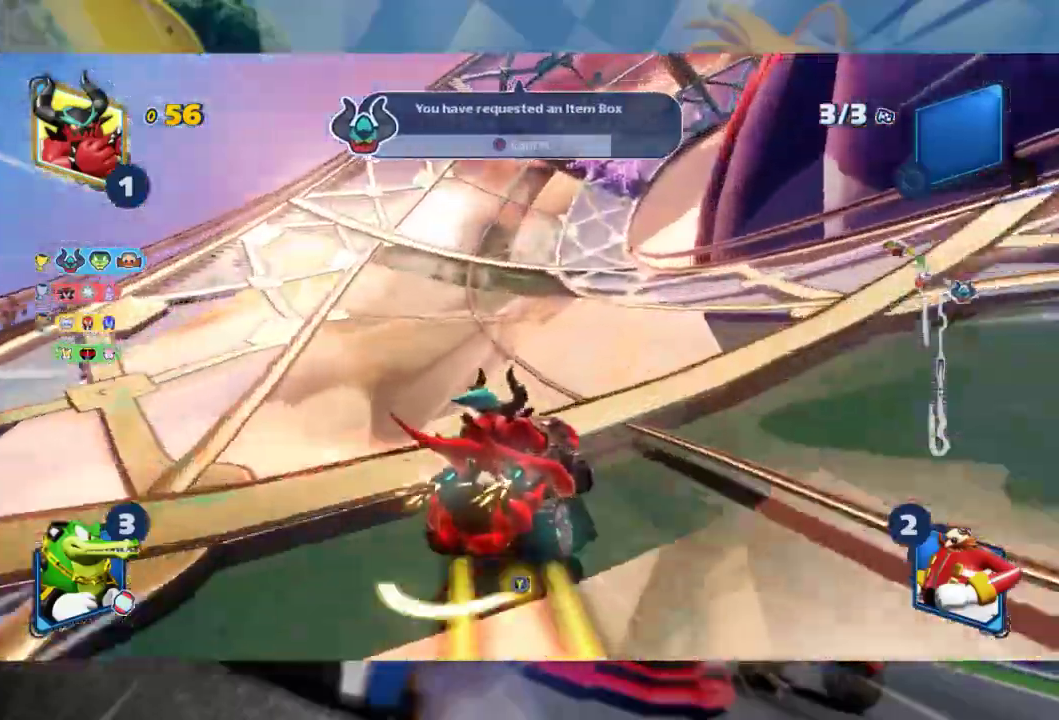
Gameplay with a controller (Xbox layout); each line is a JSON object with the inputs held at the frame after it. "events" lists button and stick changes between this image and that frame as [ms after this image, input, new state], when the widget could be followed in between.
{"buttons": ["L2", "R2"], "left_stick": "center", "right_stick": "center", "events": []}
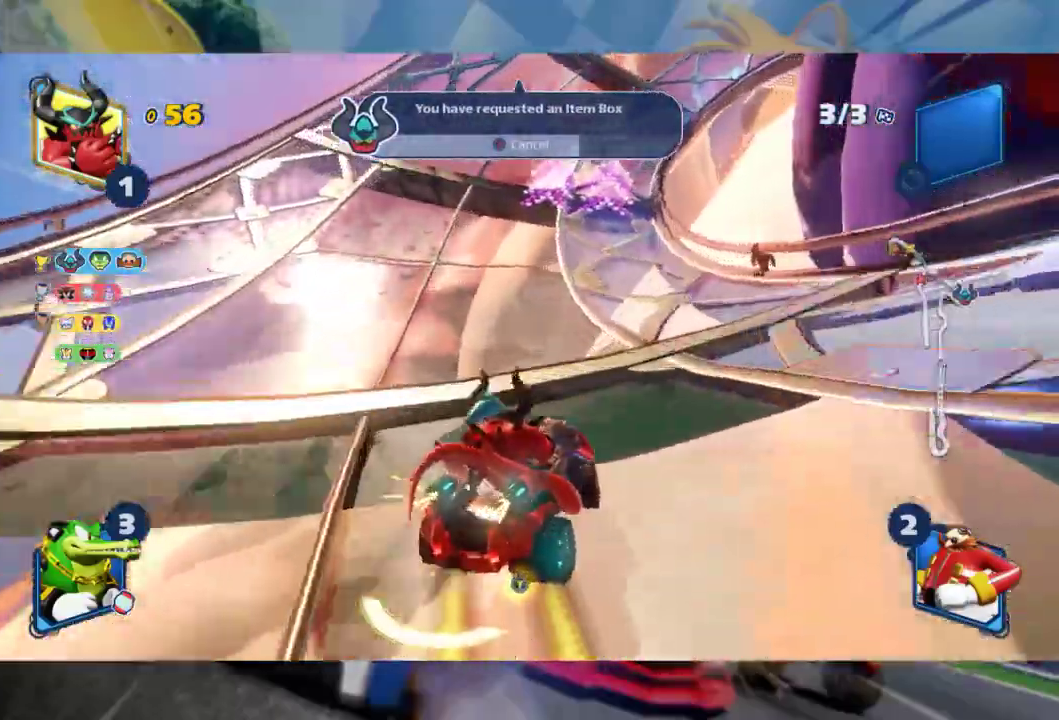
{"buttons": ["L2", "R2"], "left_stick": "center", "right_stick": "center", "events": []}
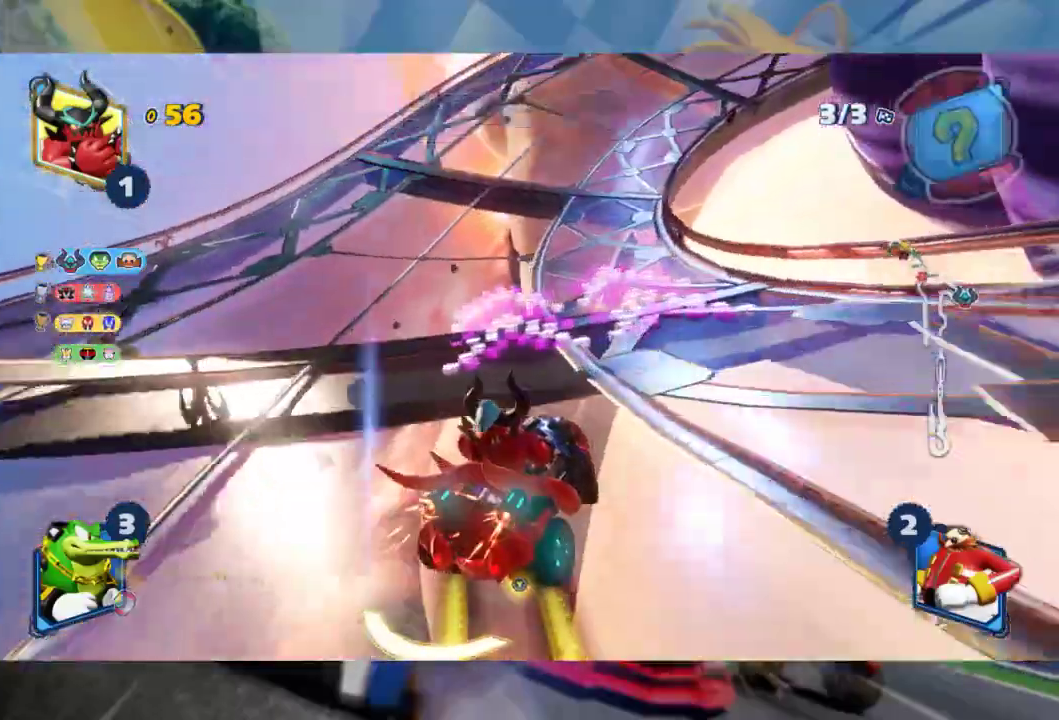
{"buttons": ["L2", "R2"], "left_stick": "right", "right_stick": "center", "events": [[183, "left_stick", "right"]]}
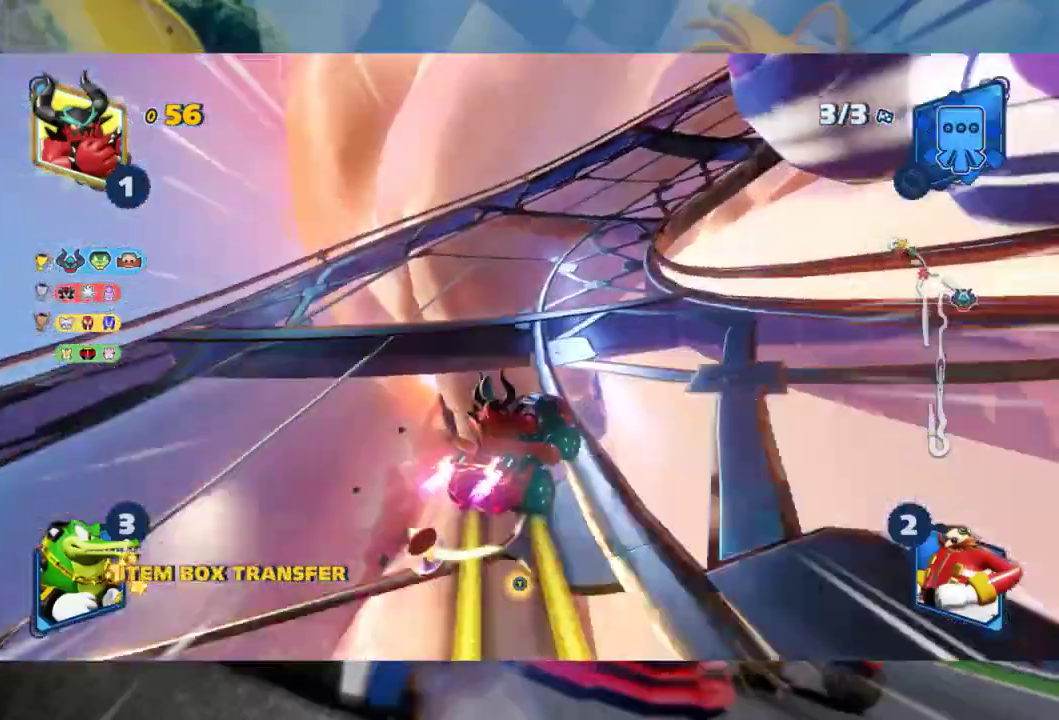
{"buttons": ["L2"], "left_stick": "right", "right_stick": "center", "events": [[183, "R2", "up"]]}
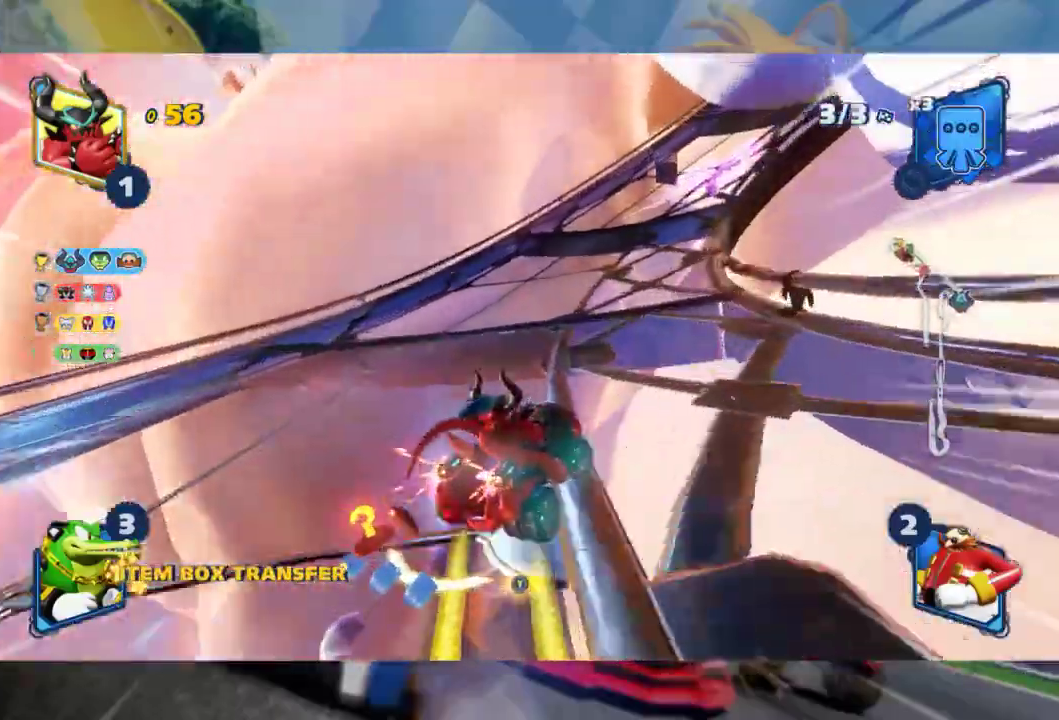
{"buttons": ["L2", "R2"], "left_stick": "left", "right_stick": "center", "events": [[283, "R2", "down"], [367, "left_stick", "left"]]}
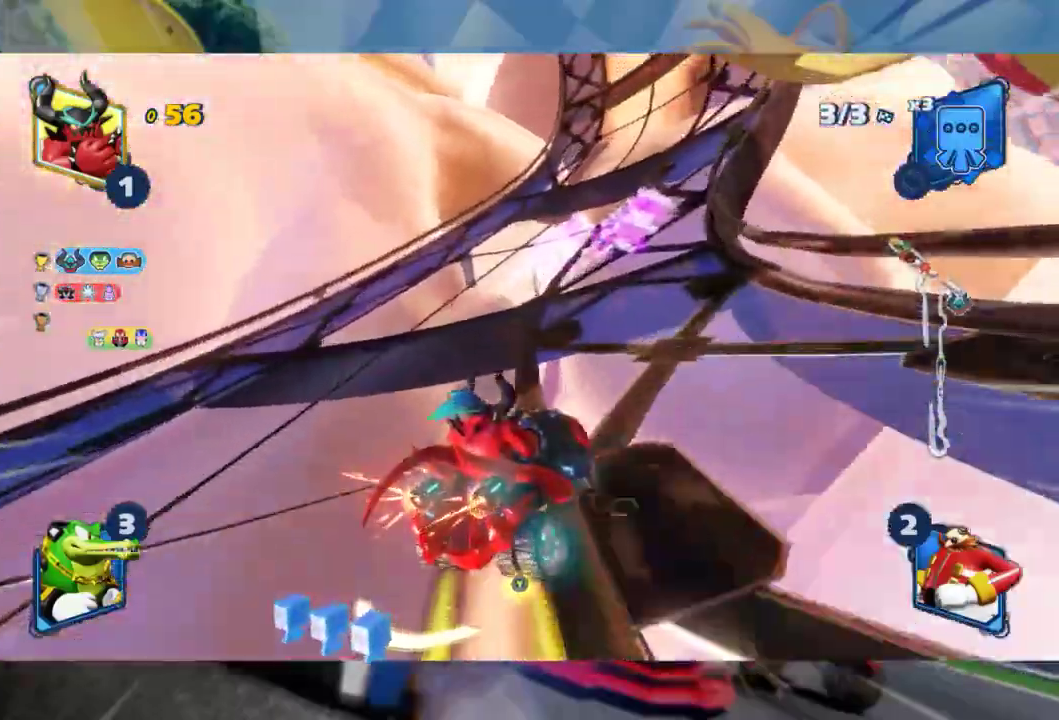
{"buttons": ["L2", "R2"], "left_stick": "center", "right_stick": "center", "events": [[333, "left_stick", "center"]]}
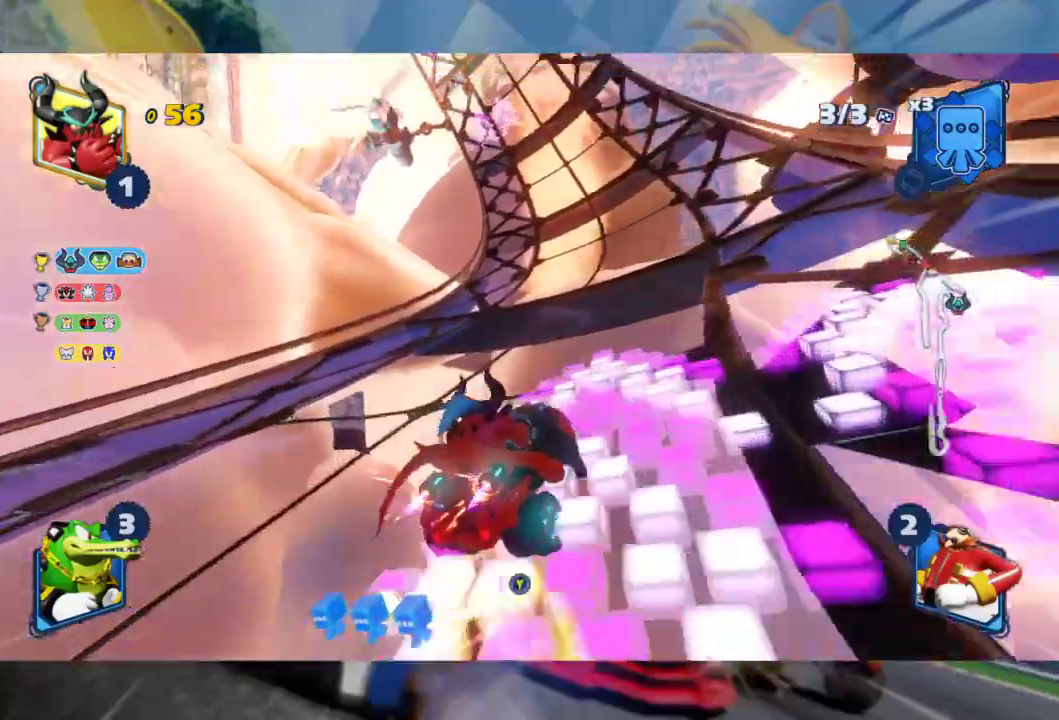
{"buttons": ["L2", "R2"], "left_stick": "left", "right_stick": "center", "events": [[150, "left_stick", "left"]]}
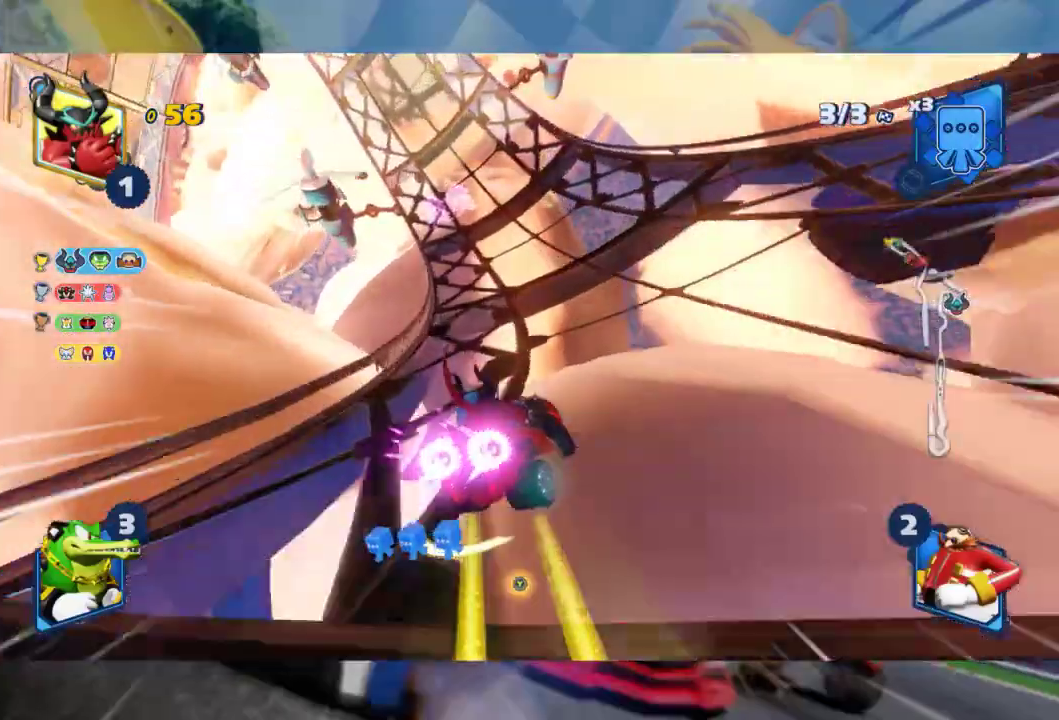
{"buttons": ["L2", "R2"], "left_stick": "left", "right_stick": "center", "events": []}
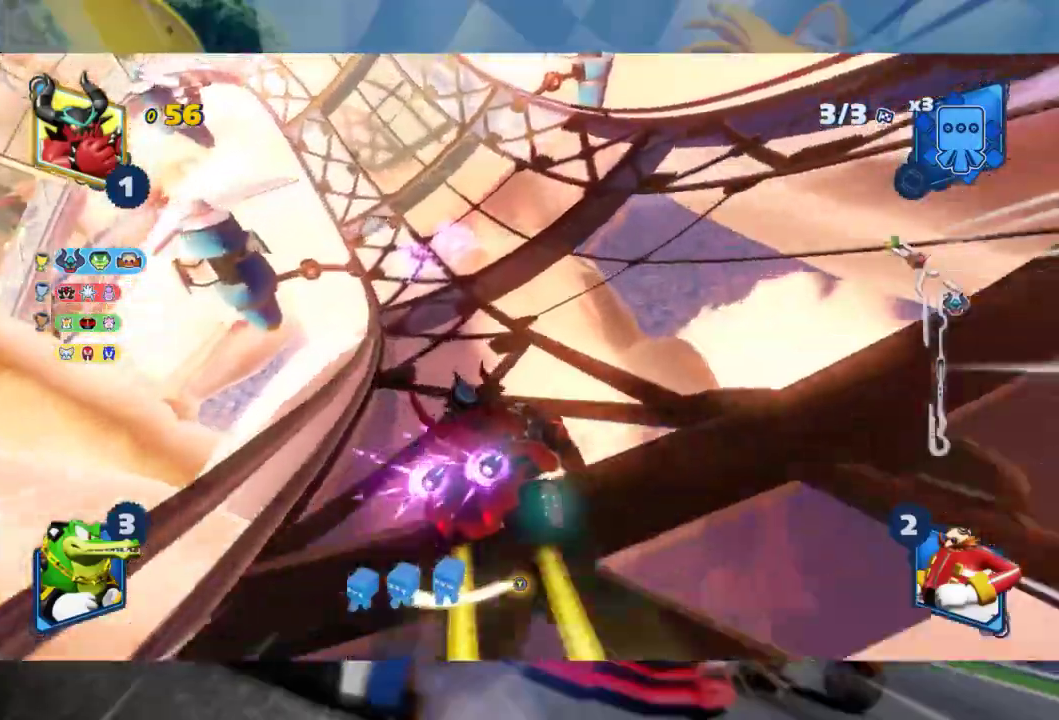
{"buttons": ["L2", "R2"], "left_stick": "center", "right_stick": "center", "events": [[83, "left_stick", "center"], [217, "left_stick", "left"], [300, "L2", "up"], [400, "L2", "down"], [500, "left_stick", "center"]]}
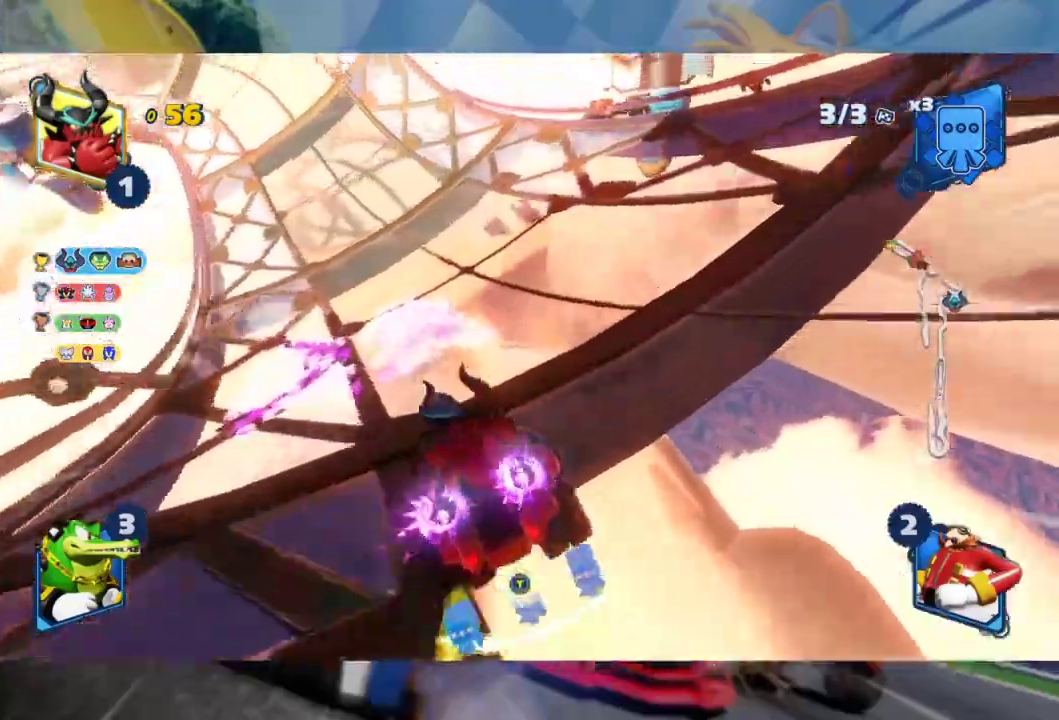
{"buttons": ["L2", "R2"], "left_stick": "right", "right_stick": "center", "events": [[33, "B", "down"], [167, "B", "up"], [167, "left_stick", "right"]]}
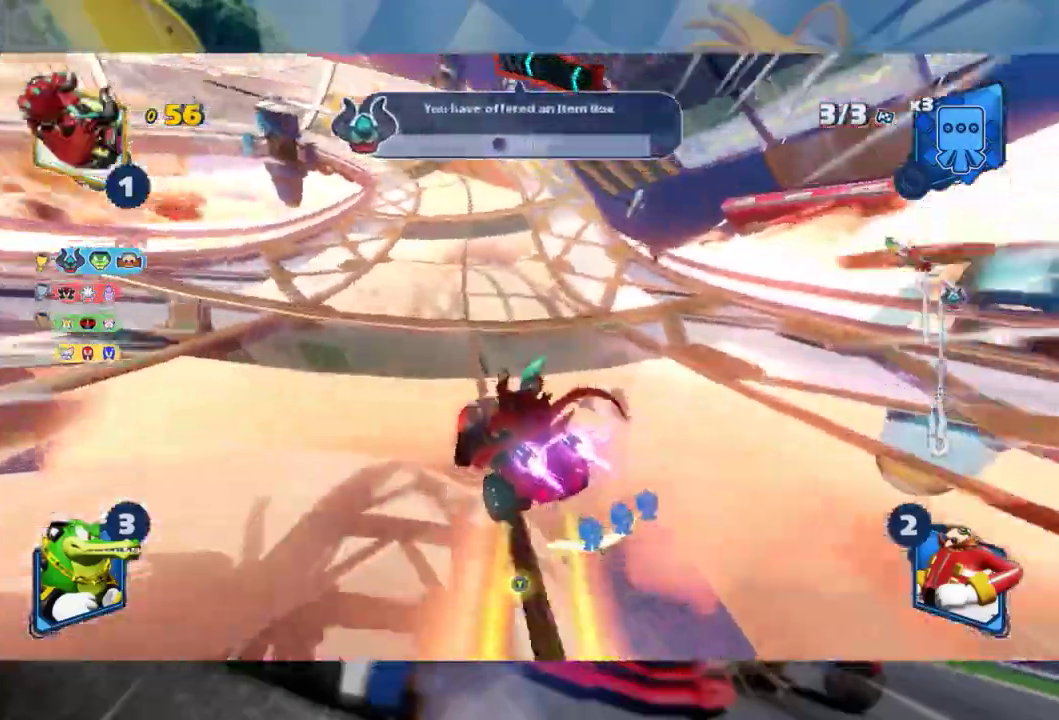
{"buttons": ["L2", "R2"], "left_stick": "right", "right_stick": "center", "events": [[83, "left_stick", "center"], [350, "left_stick", "right"]]}
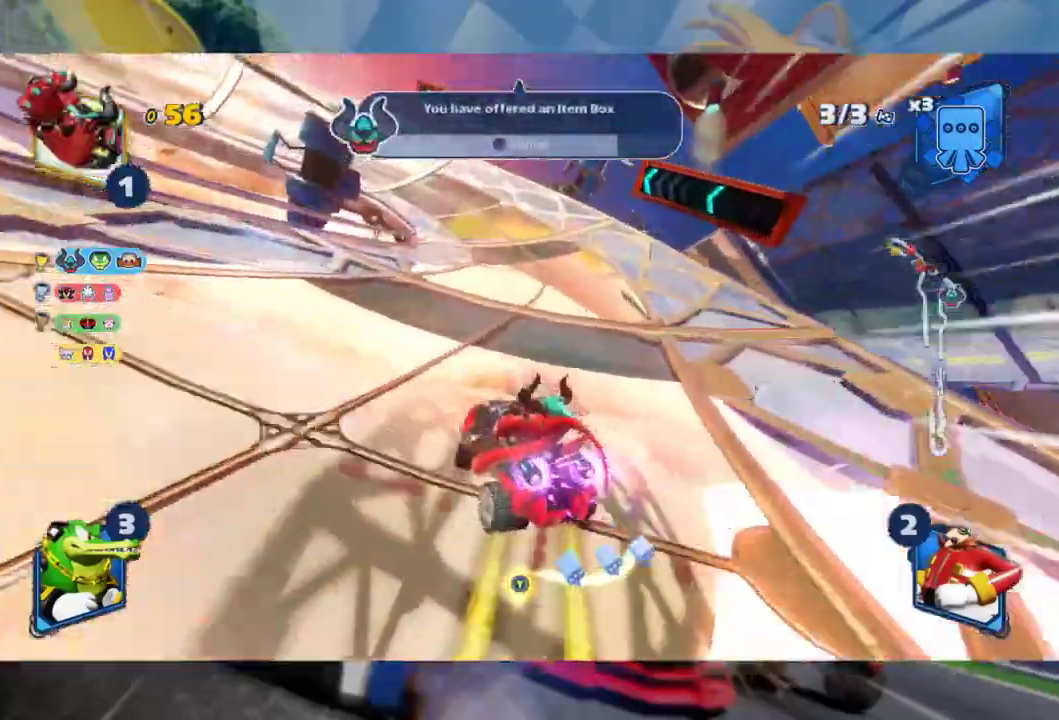
{"buttons": ["L2", "R2"], "left_stick": "left", "right_stick": "center", "events": [[67, "left_stick", "center"], [150, "left_stick", "left"], [267, "left_stick", "center"], [367, "left_stick", "left"]]}
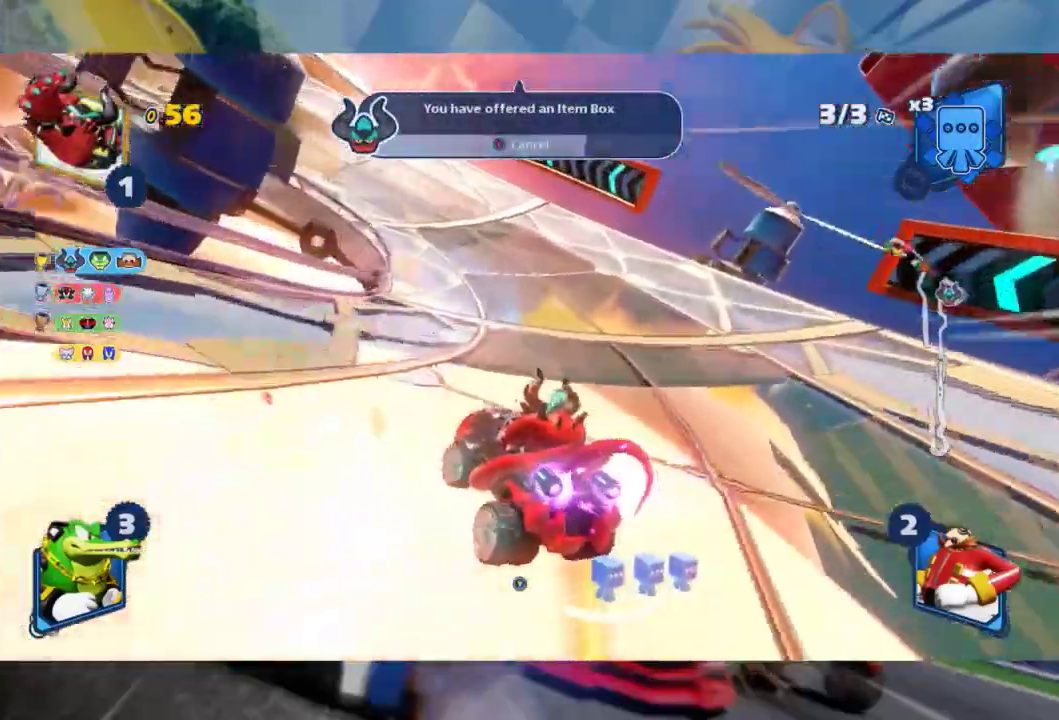
{"buttons": ["L2"], "left_stick": "left", "right_stick": "center", "events": [[367, "R2", "up"]]}
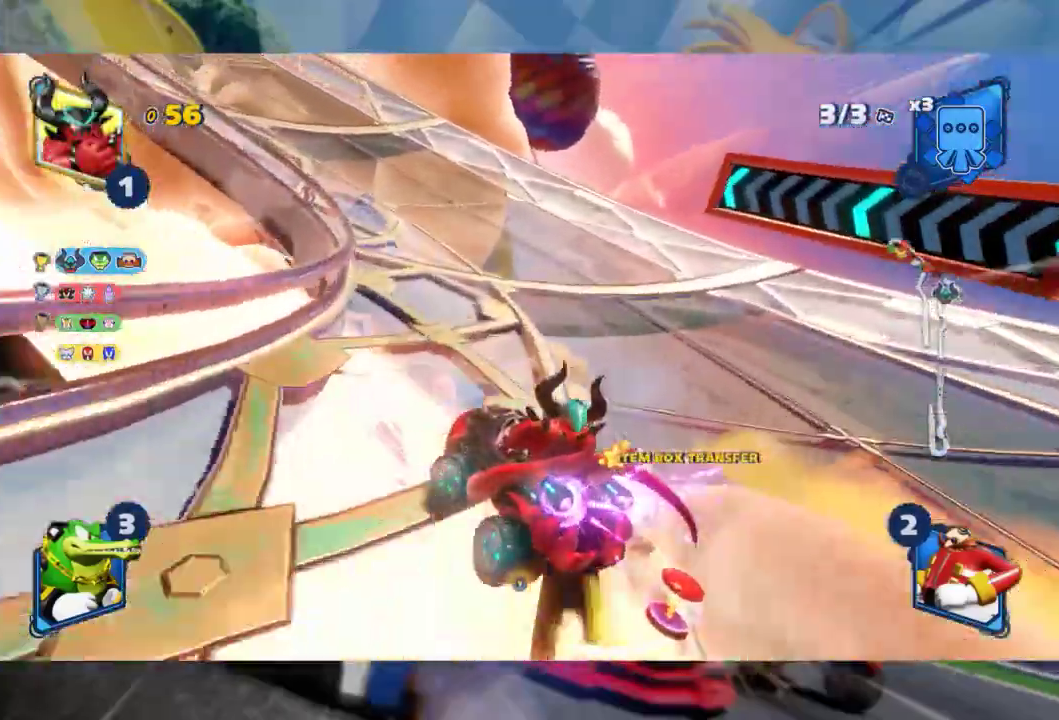
{"buttons": ["L2", "R2"], "left_stick": "left", "right_stick": "center", "events": [[117, "R2", "down"]]}
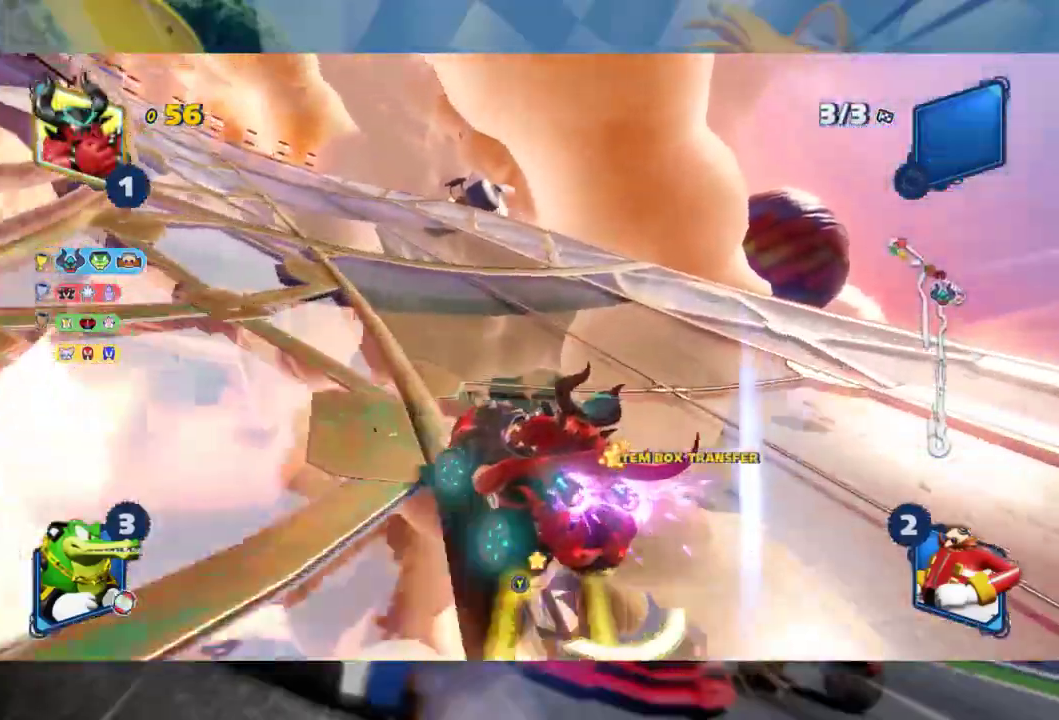
{"buttons": ["L2", "R2"], "left_stick": "left", "right_stick": "center", "events": []}
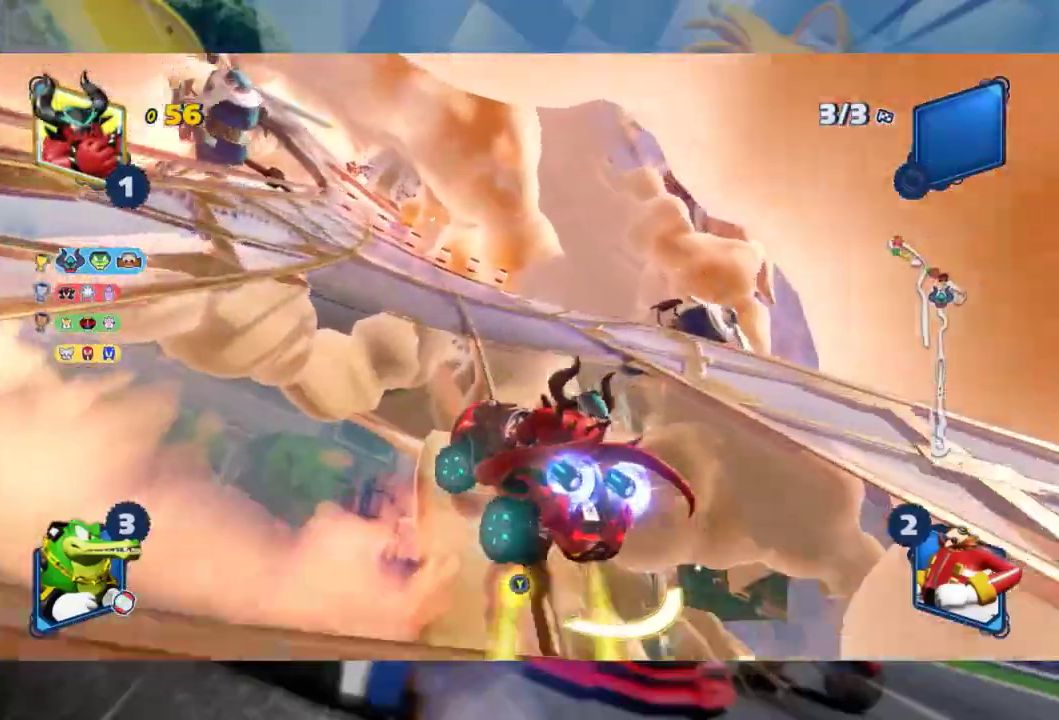
{"buttons": ["R2"], "left_stick": "right", "right_stick": "center", "events": [[200, "L2", "up"], [200, "left_stick", "center"], [467, "left_stick", "right"]]}
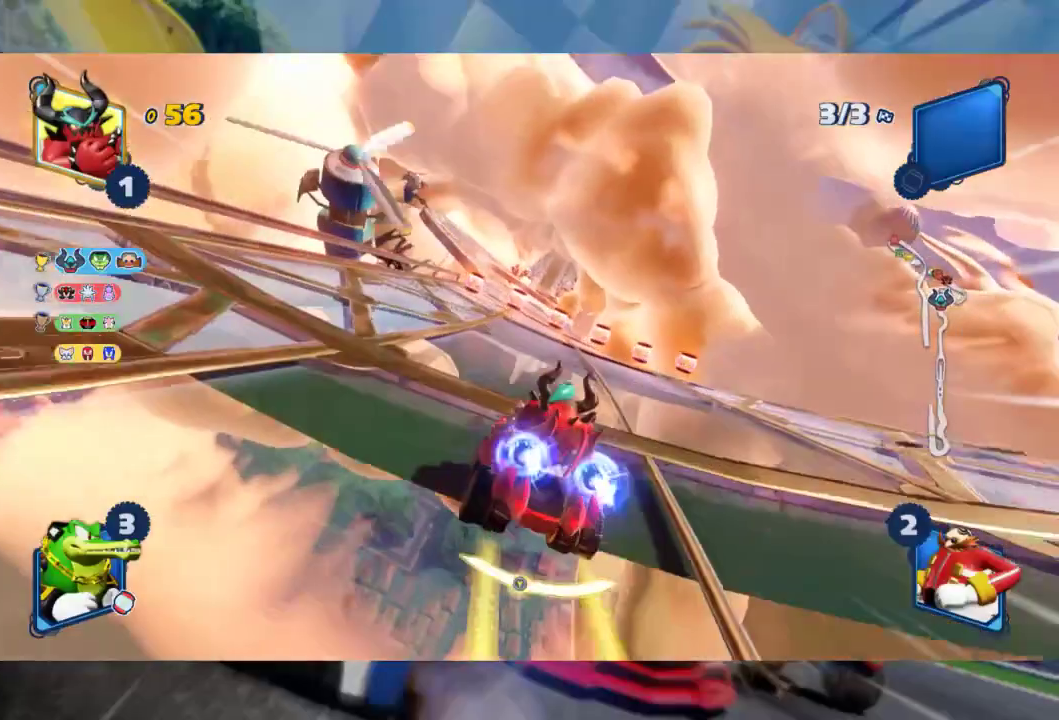
{"buttons": ["R2"], "left_stick": "center", "right_stick": "center", "events": [[100, "left_stick", "center"]]}
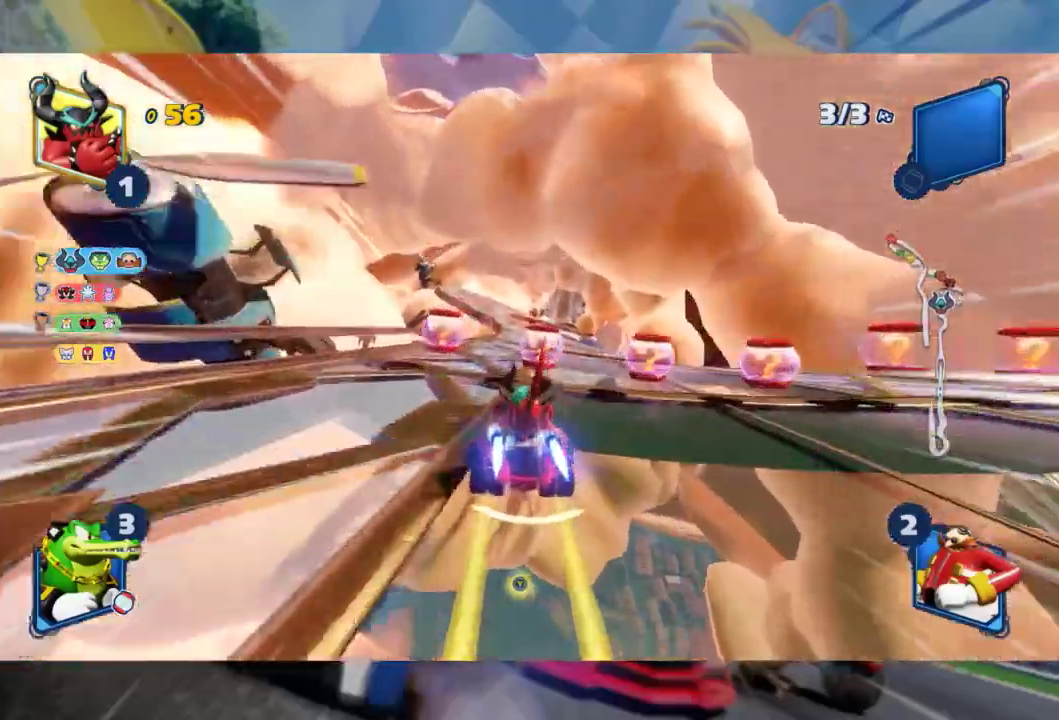
{"buttons": ["R2"], "left_stick": "right", "right_stick": "center", "events": [[100, "left_stick", "right"]]}
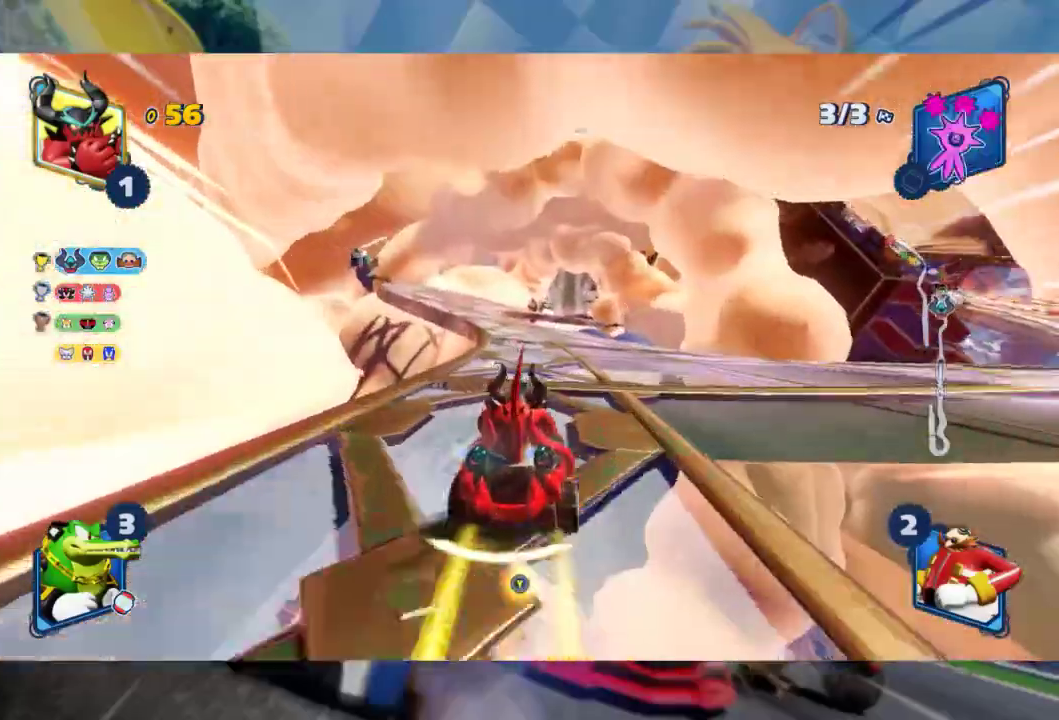
{"buttons": ["L2", "R2"], "left_stick": "center", "right_stick": "center", "events": [[150, "left_stick", "left"], [200, "L2", "down"], [333, "left_stick", "center"]]}